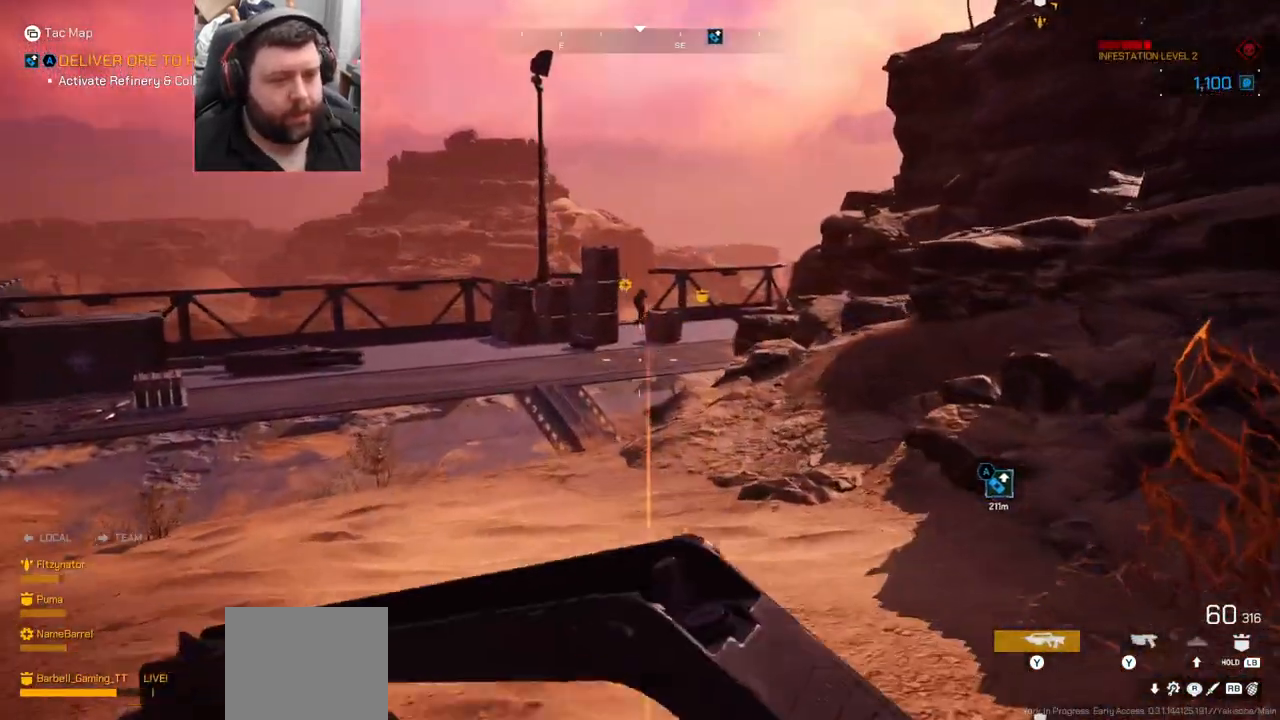
Gameplay with a controller (PlayStation layout); each line is a JSON object with the inputs held at the frame after it. "events" lists button and stick changes between this image and that frame as [ms after this image, input, new state], when the widget could be followed in between. Not read: L1.
{"buttons": [], "left_stick": "up", "right_stick": "center", "events": [[317, "left_stick", "up"]]}
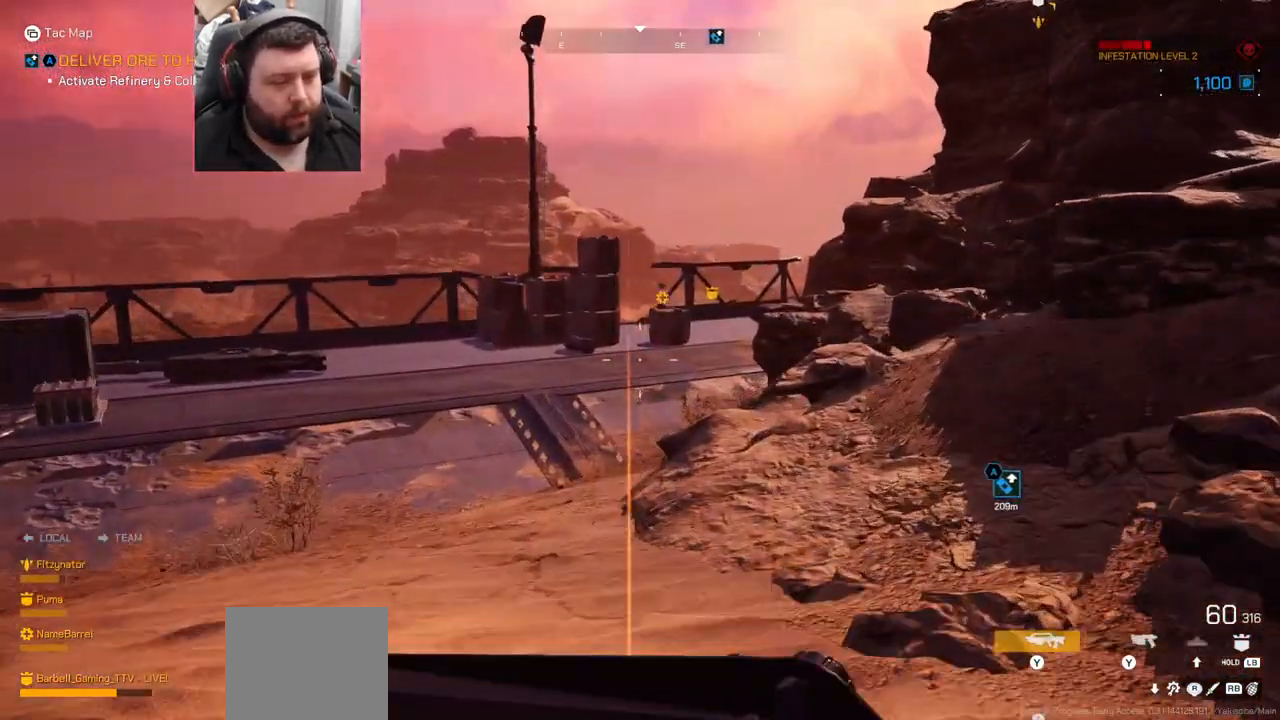
{"buttons": [], "left_stick": "up", "right_stick": "center", "events": []}
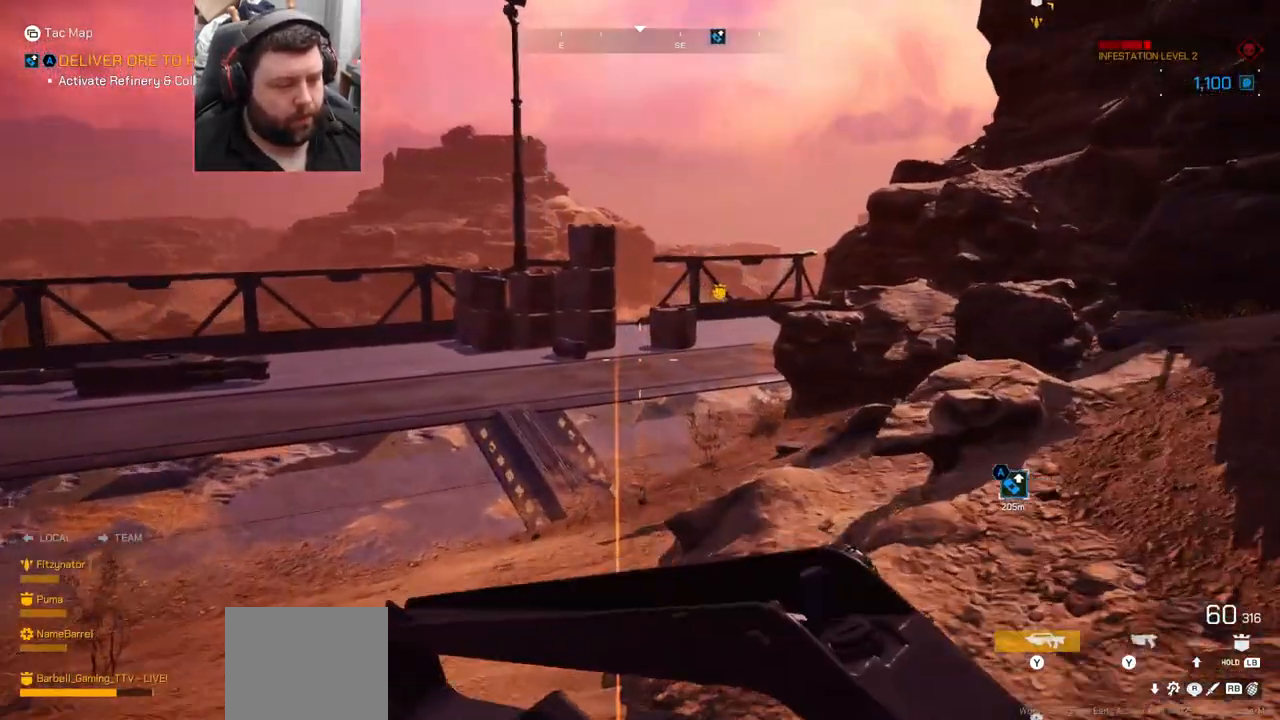
{"buttons": [], "left_stick": "up", "right_stick": "center", "events": []}
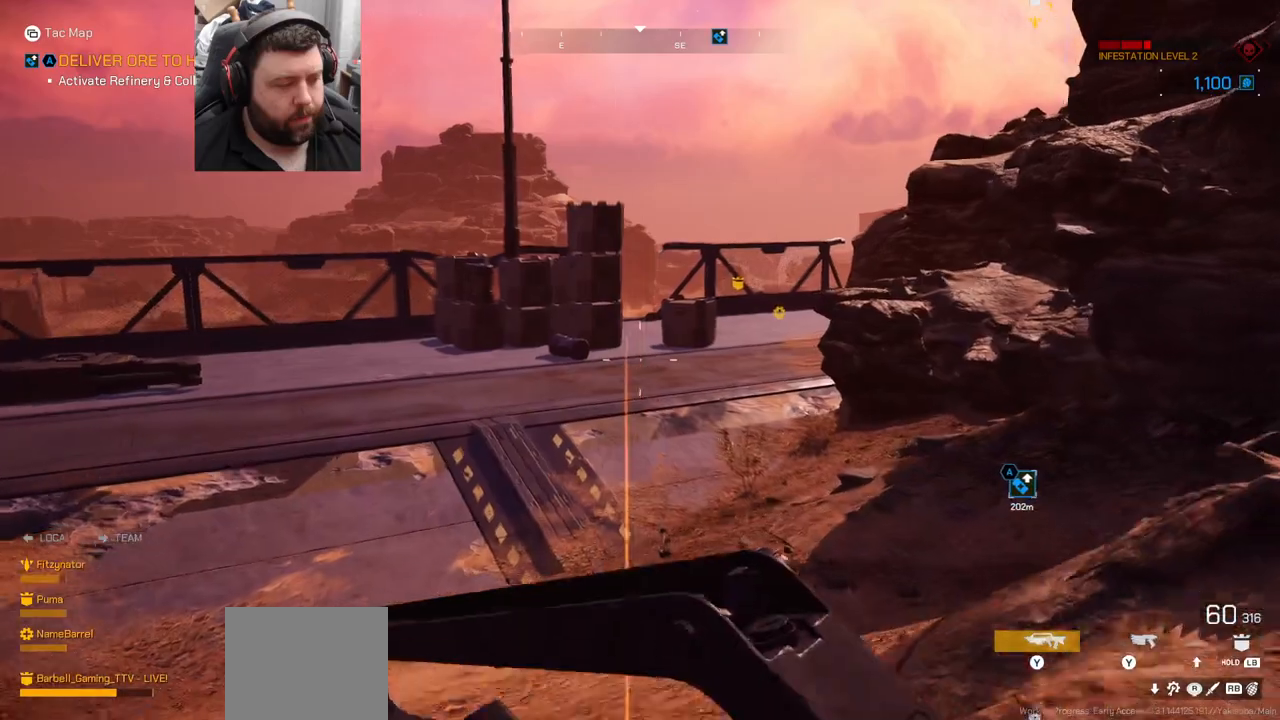
{"buttons": [], "left_stick": "up", "right_stick": "center", "events": []}
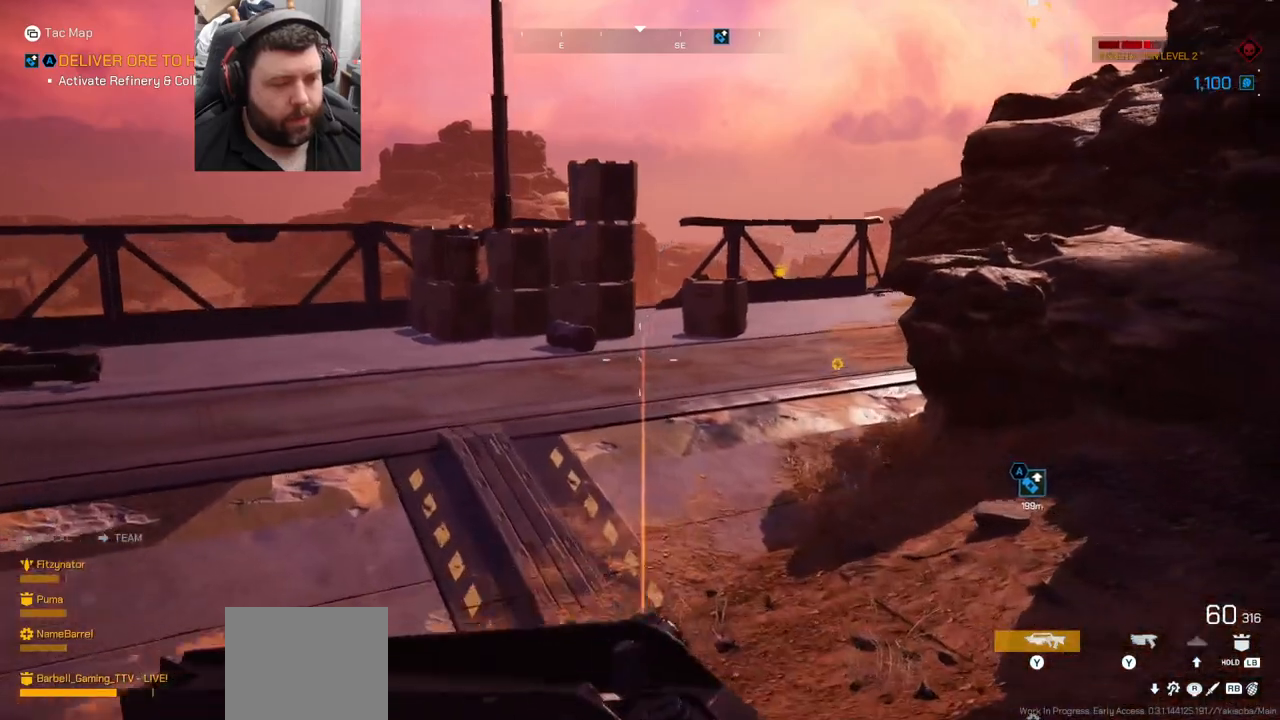
{"buttons": [], "left_stick": "up", "right_stick": "center", "events": []}
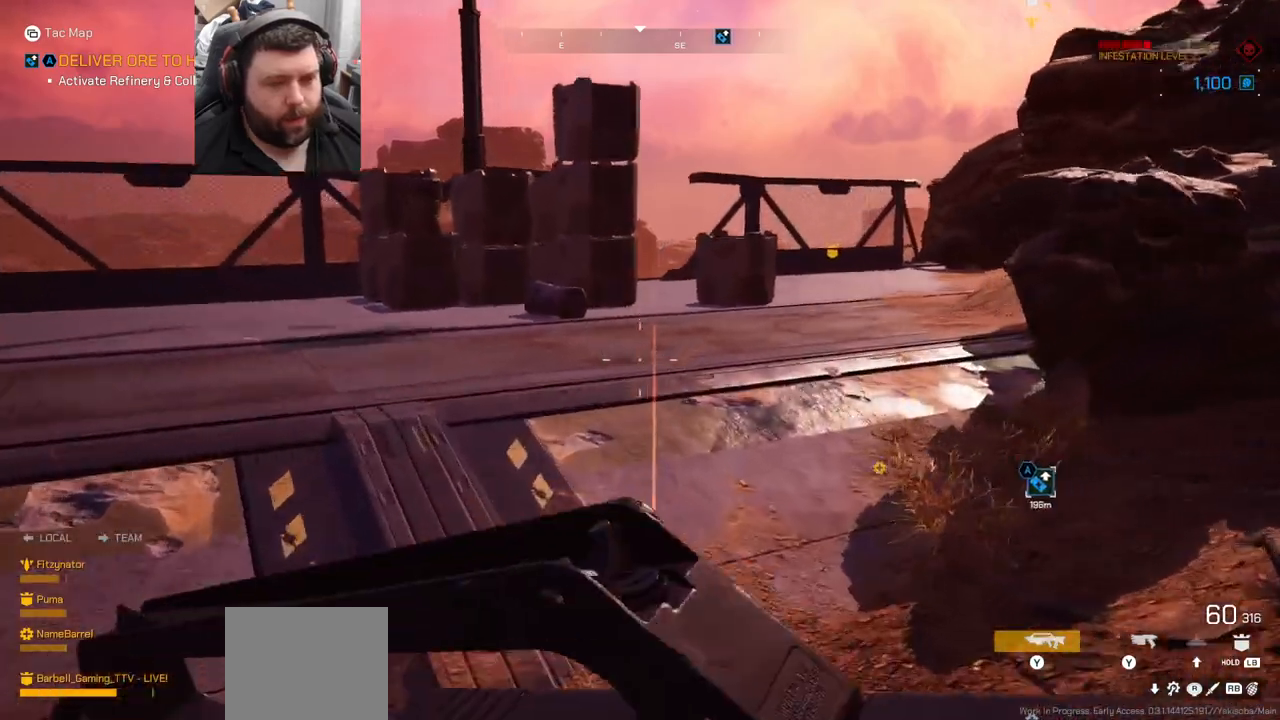
{"buttons": [], "left_stick": "up", "right_stick": "center", "events": []}
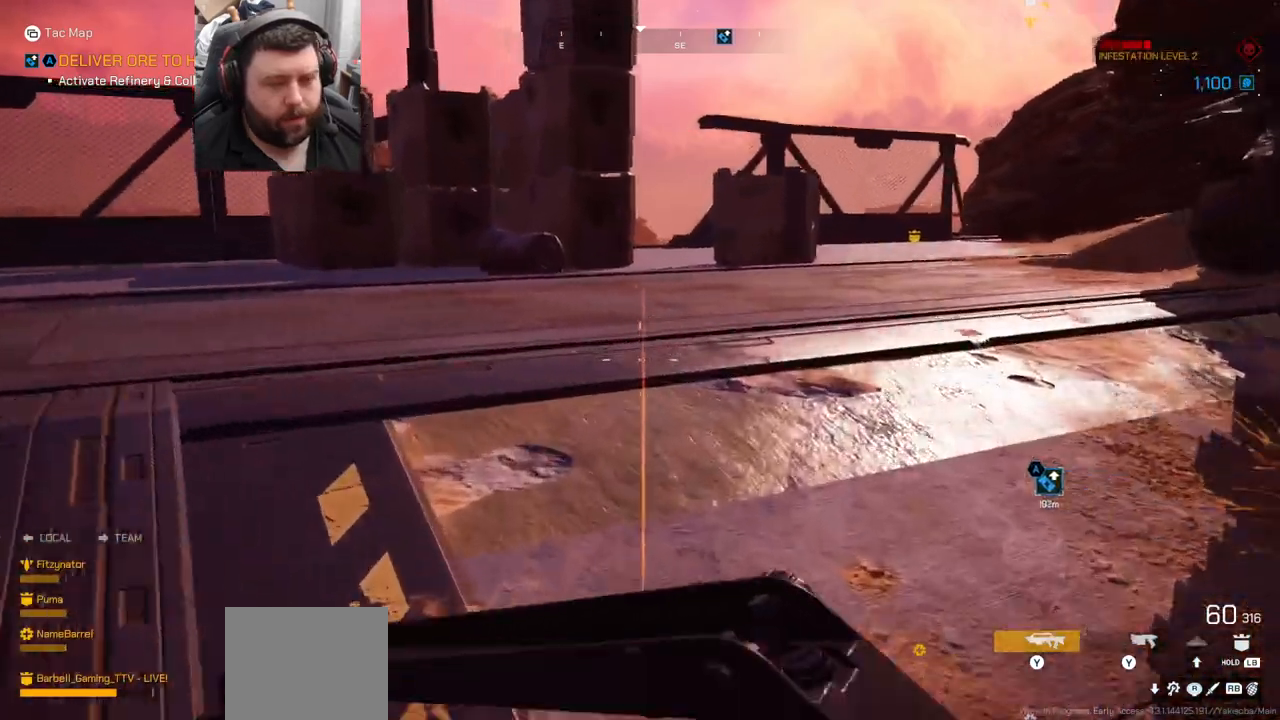
{"buttons": [], "left_stick": "up", "right_stick": "center", "events": []}
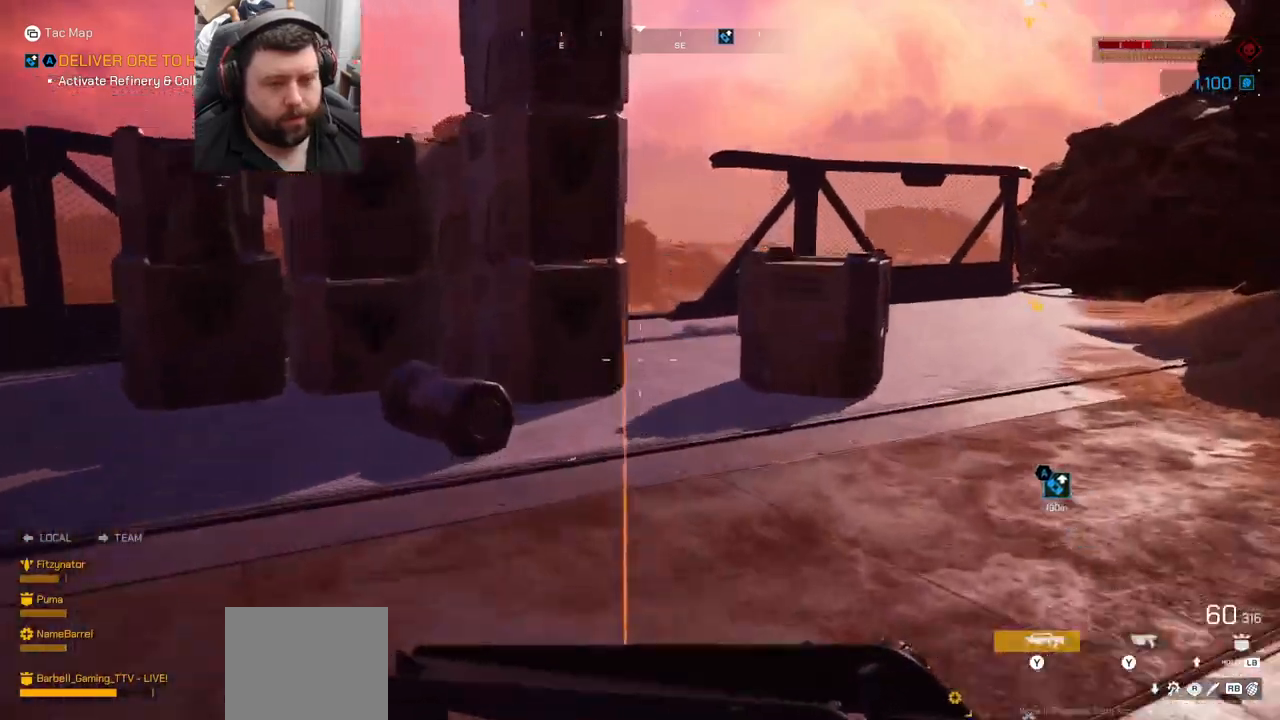
{"buttons": [], "left_stick": "up", "right_stick": "center", "events": []}
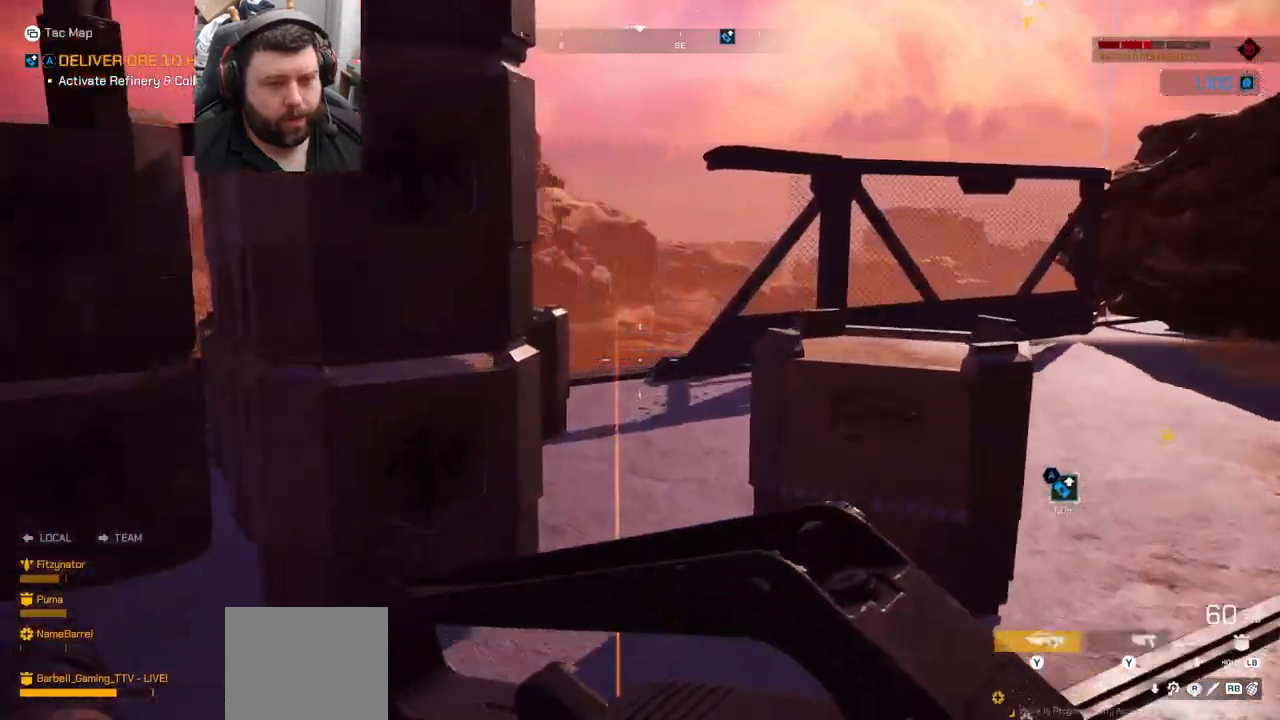
{"buttons": [], "left_stick": "up", "right_stick": "center", "events": []}
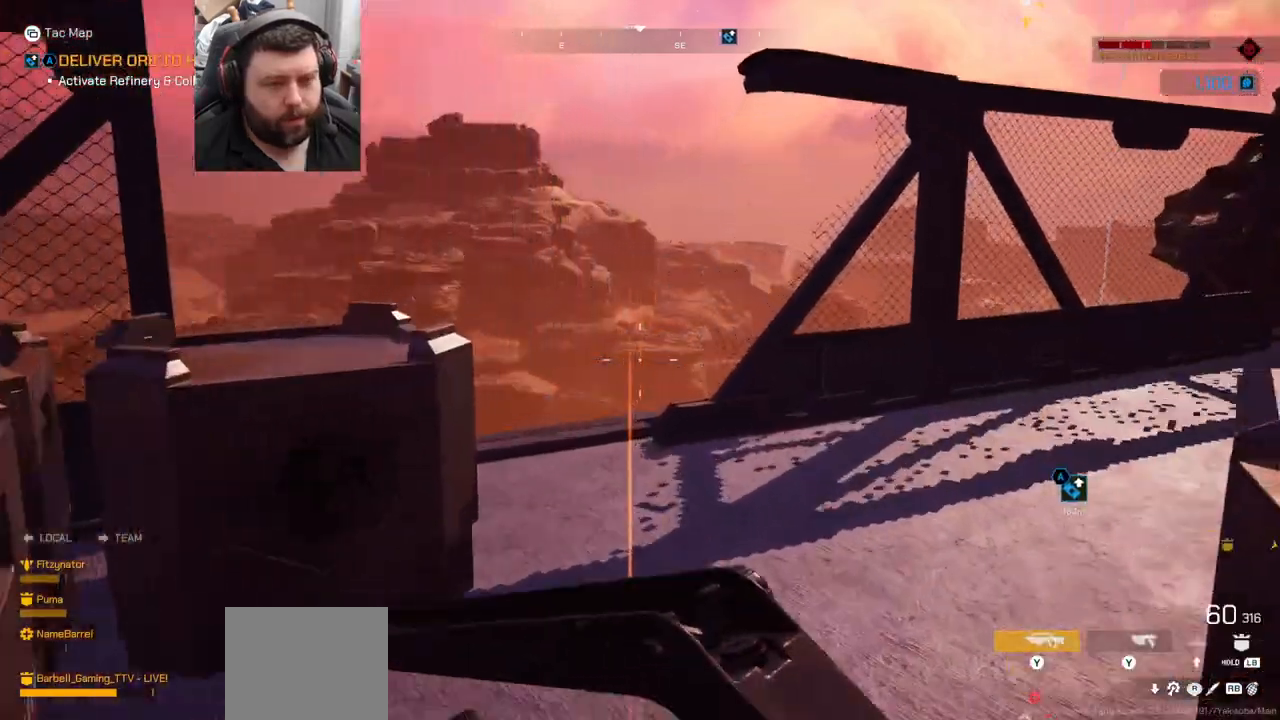
{"buttons": [], "left_stick": "up", "right_stick": "center", "events": [[217, "right_stick", "up-right"], [400, "right_stick", "center"]]}
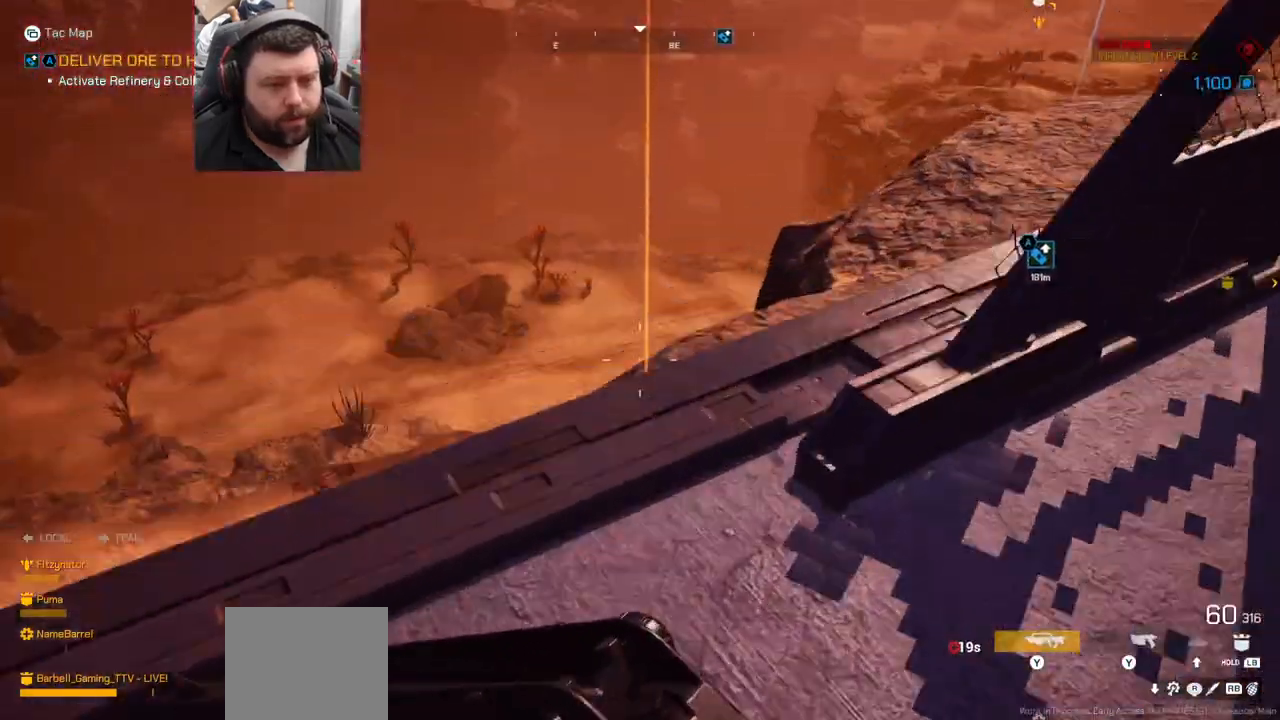
{"buttons": [], "left_stick": "up", "right_stick": "center", "events": [[133, "right_stick", "right"], [417, "right_stick", "center"]]}
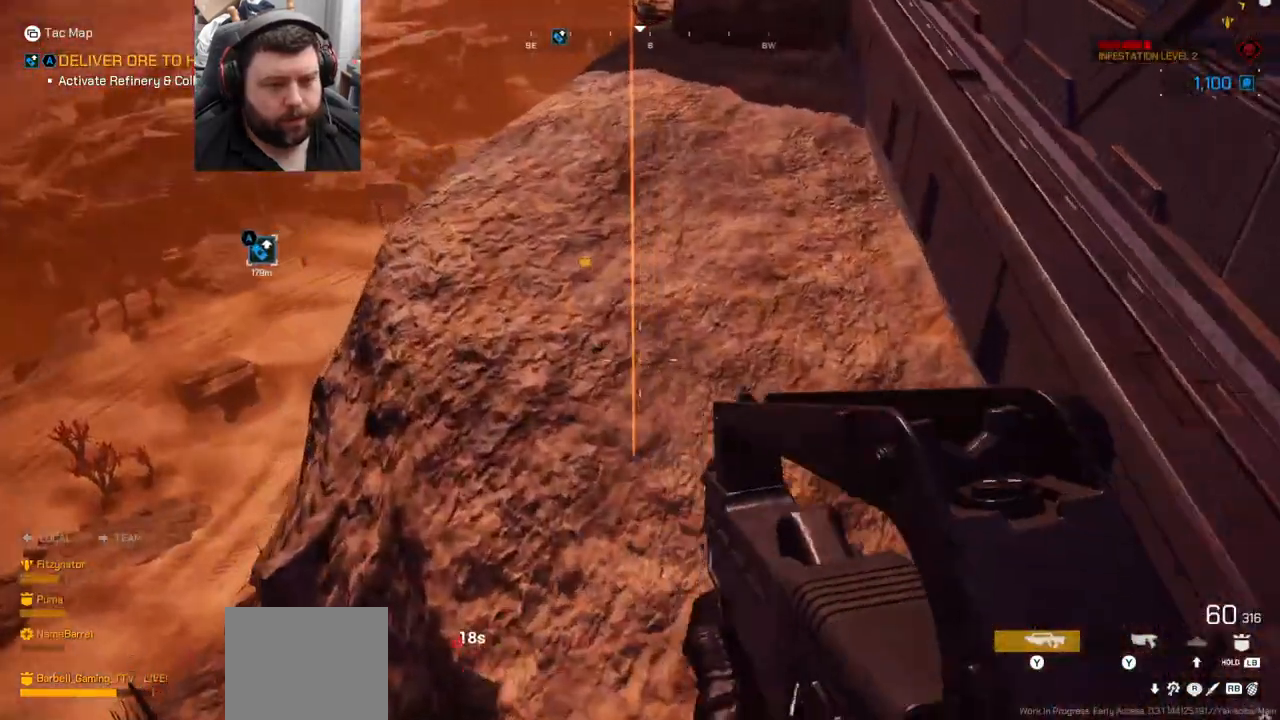
{"buttons": [], "left_stick": "up", "right_stick": "center", "events": []}
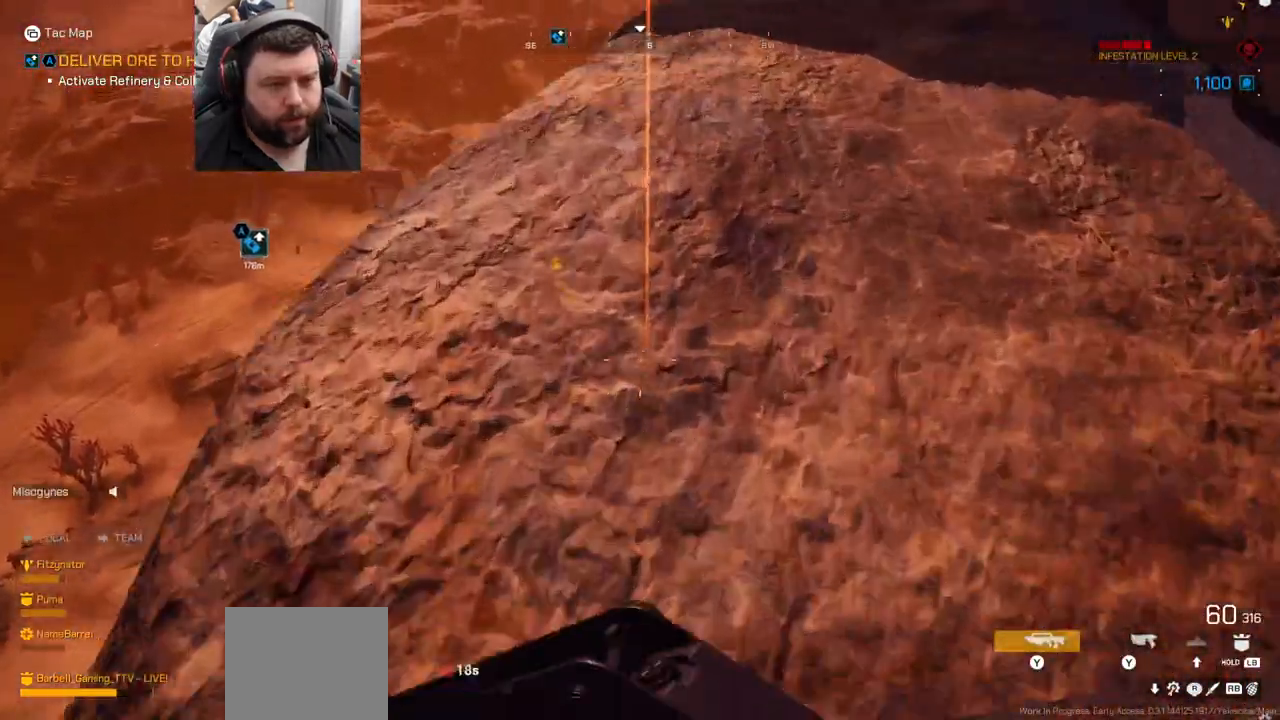
{"buttons": [], "left_stick": "up", "right_stick": "center", "events": []}
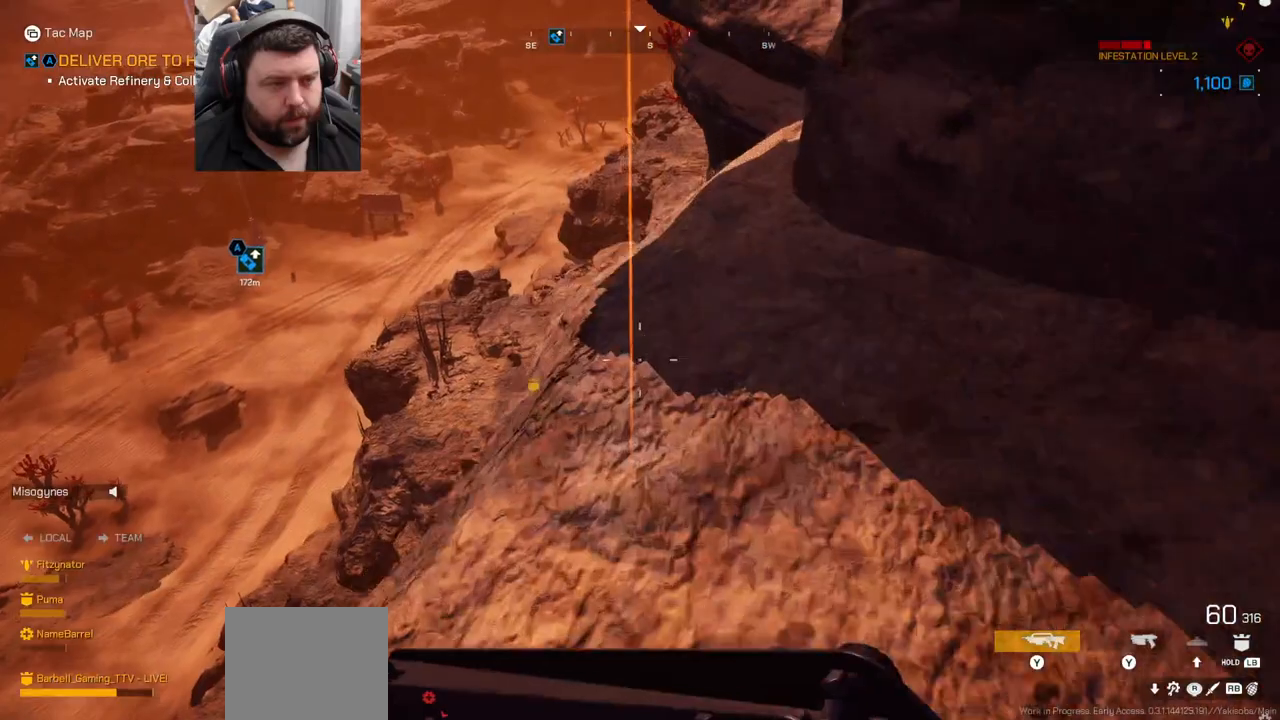
{"buttons": [], "left_stick": "up", "right_stick": "center", "events": []}
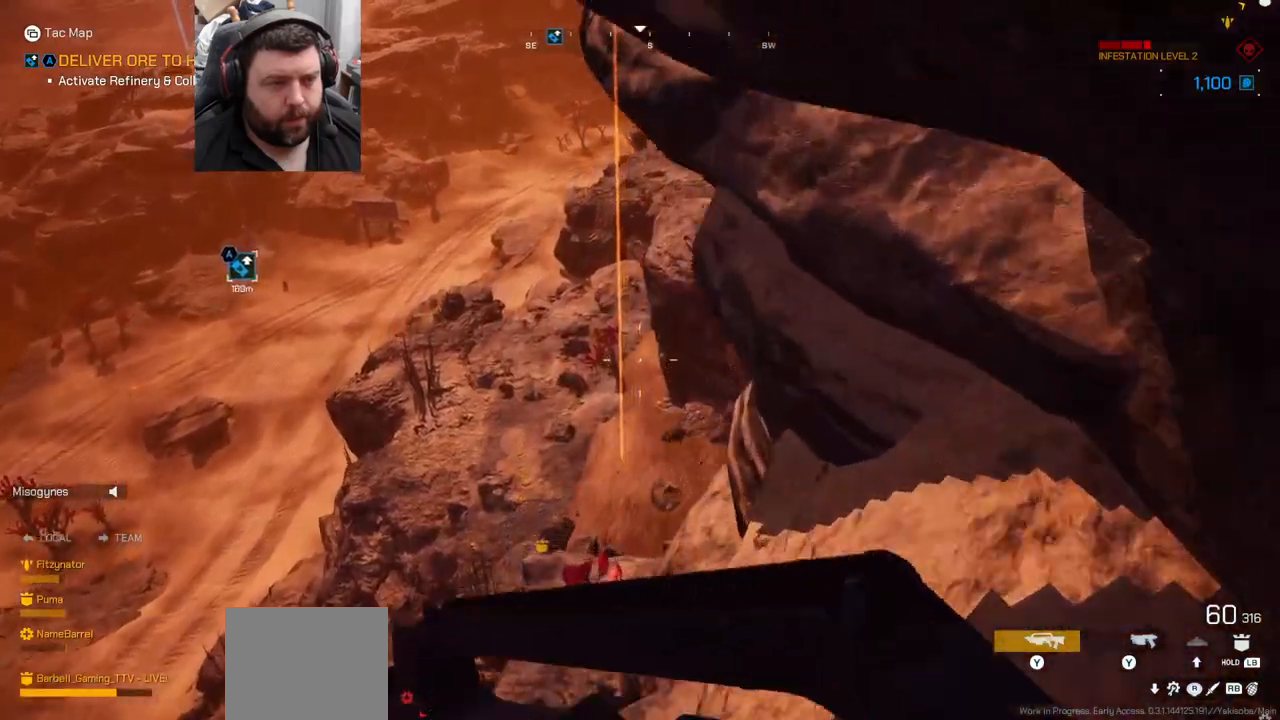
{"buttons": [], "left_stick": "up-right", "right_stick": "up-right", "events": [[433, "left_stick", "up-right"], [450, "right_stick", "up-right"]]}
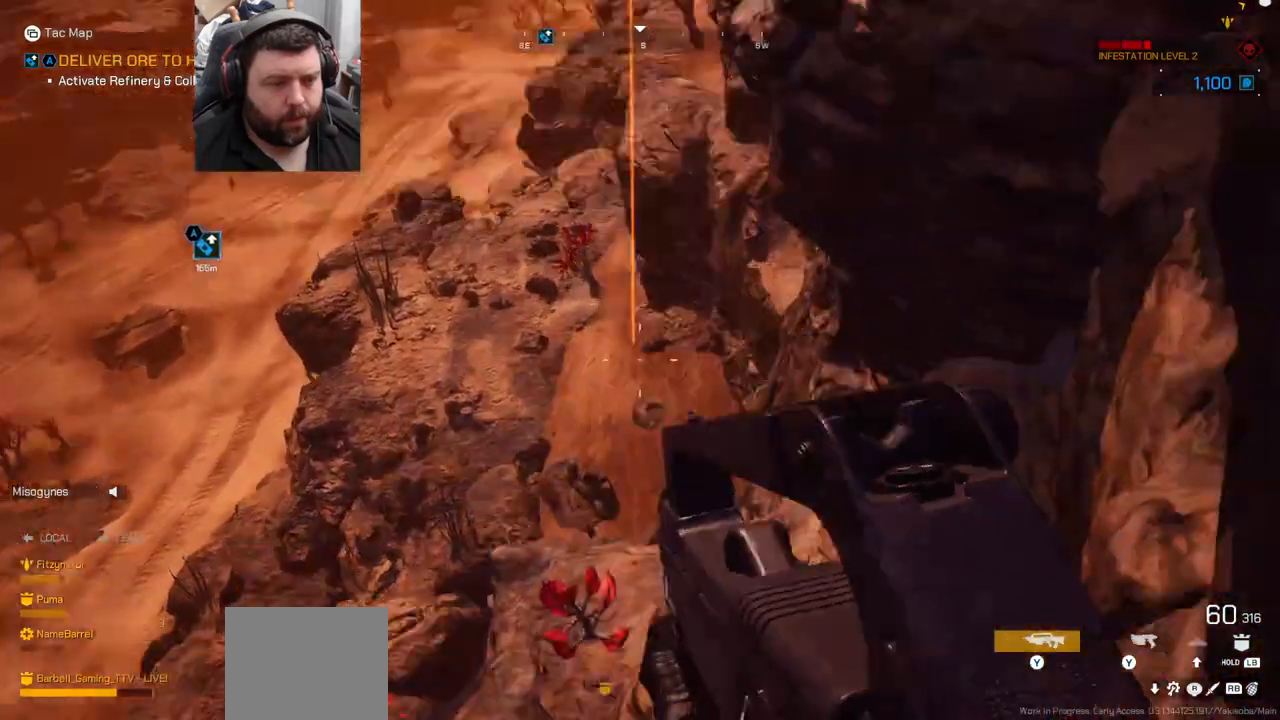
{"buttons": [], "left_stick": "center", "right_stick": "center", "events": [[150, "right_stick", "center"], [300, "left_stick", "down-right"], [467, "left_stick", "center"]]}
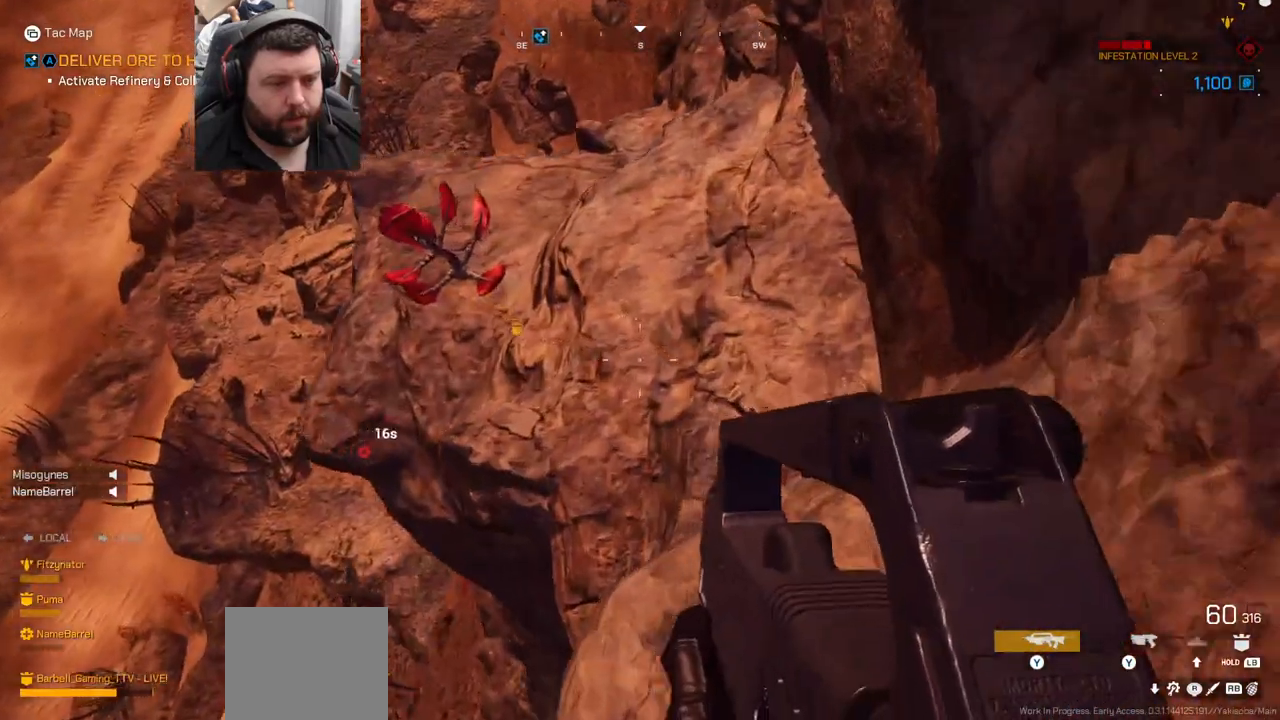
{"buttons": [], "left_stick": "up", "right_stick": "left", "events": [[33, "left_stick", "up"], [150, "right_stick", "down-left"], [350, "right_stick", "center"], [500, "right_stick", "left"]]}
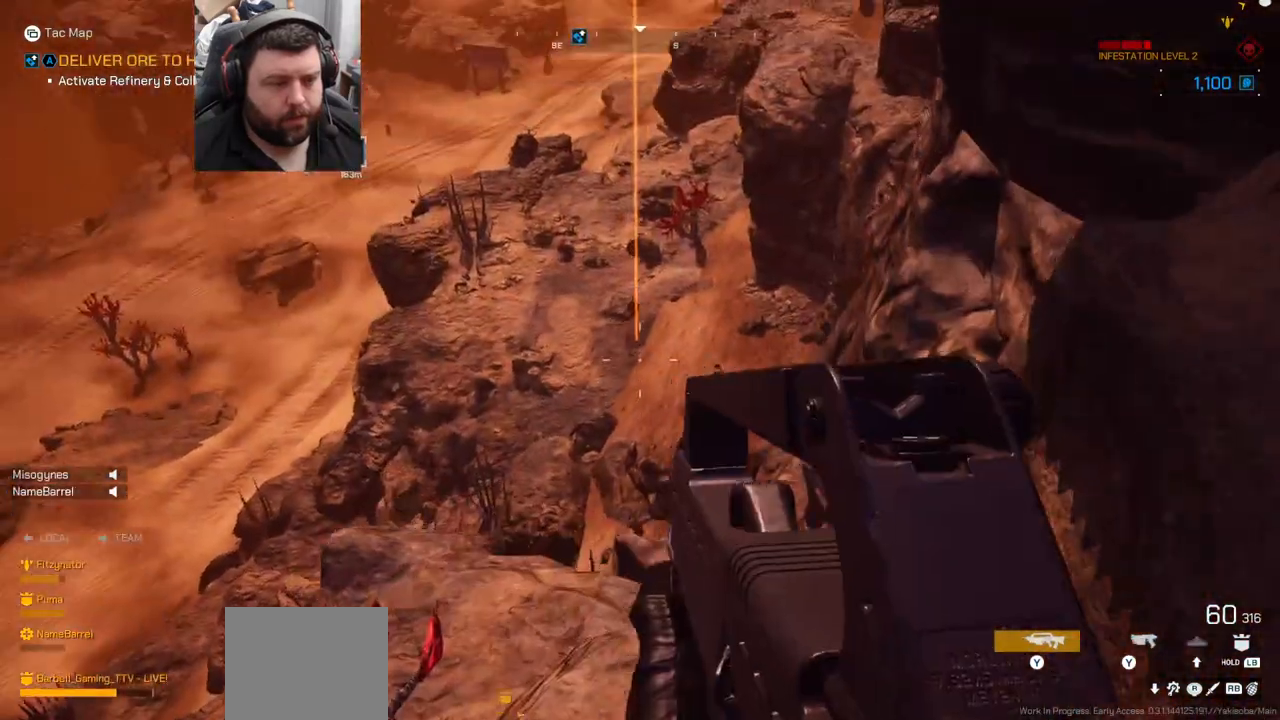
{"buttons": [], "left_stick": "up-left", "right_stick": "center", "events": [[217, "right_stick", "center"], [283, "right_stick", "left"], [317, "left_stick", "up-left"], [500, "right_stick", "center"]]}
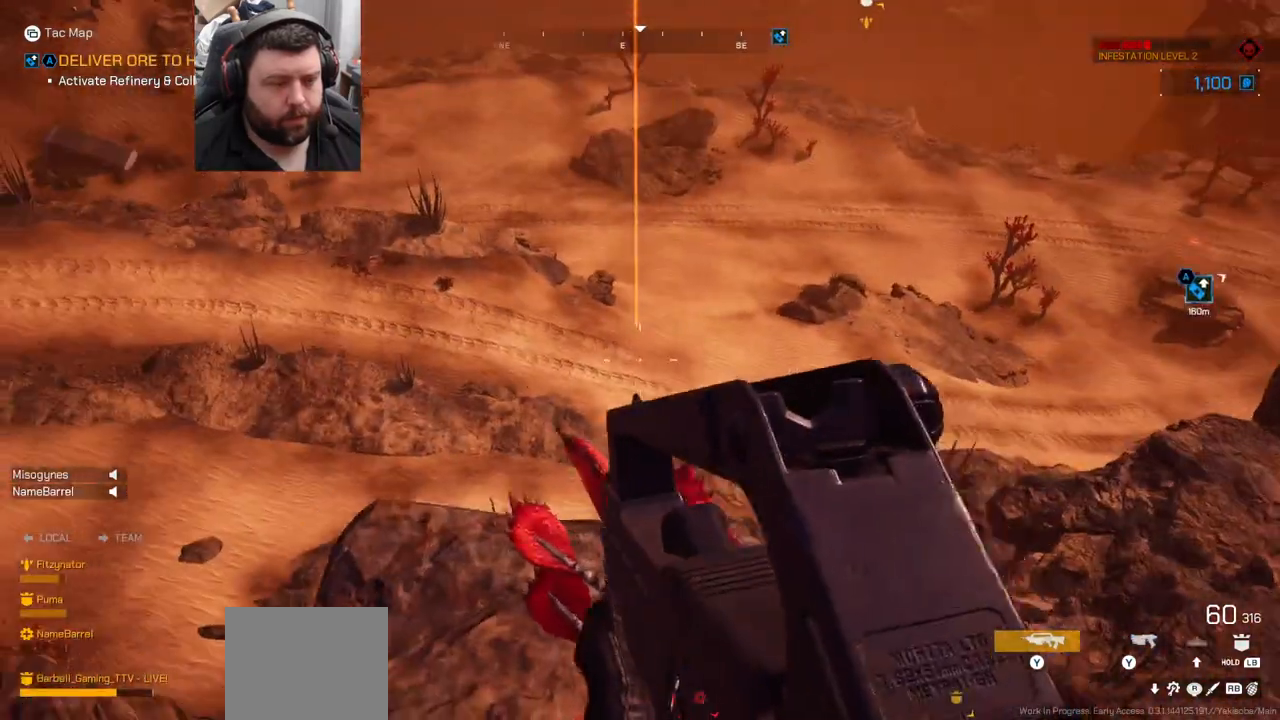
{"buttons": [], "left_stick": "center", "right_stick": "center", "events": [[133, "left_stick", "center"], [133, "right_stick", "left"], [200, "right_stick", "up-left"], [233, "left_stick", "up-right"], [333, "right_stick", "center"], [500, "left_stick", "center"]]}
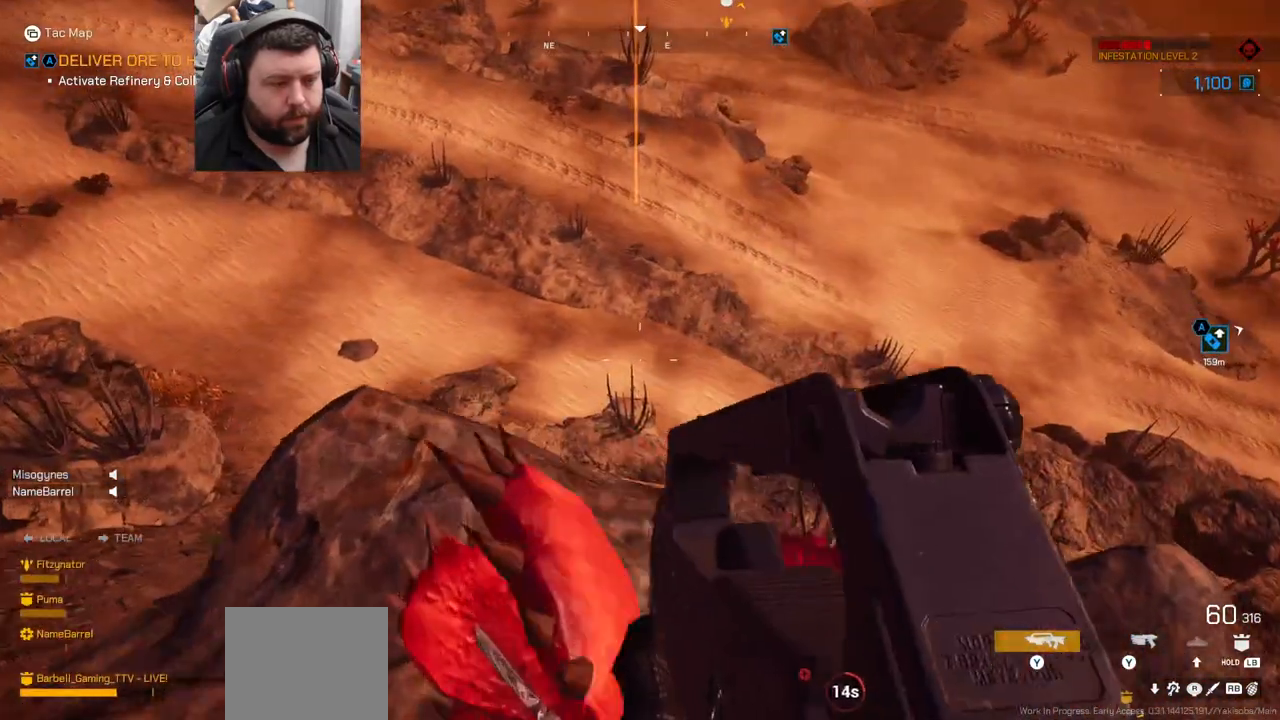
{"buttons": [], "left_stick": "center", "right_stick": "center", "events": [[133, "right_stick", "up"], [317, "right_stick", "center"]]}
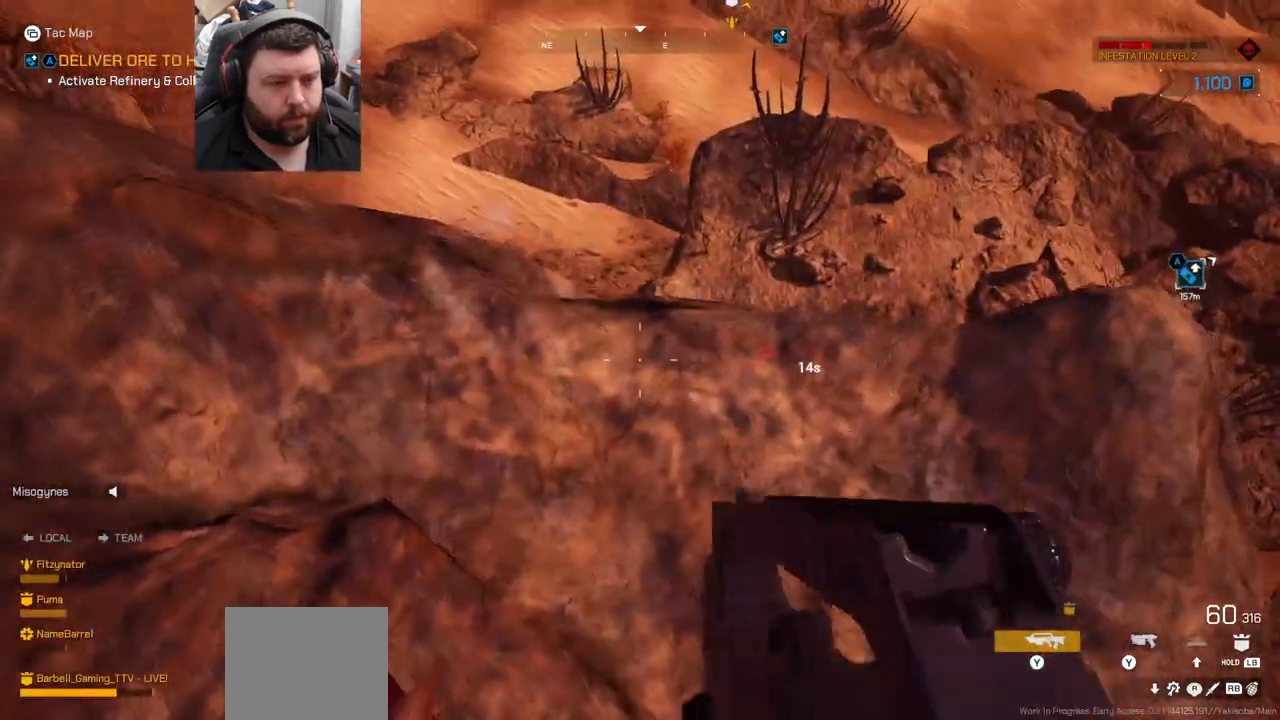
{"buttons": [], "left_stick": "up-right", "right_stick": "right", "events": [[50, "left_stick", "right"], [317, "right_stick", "right"], [417, "left_stick", "up-right"]]}
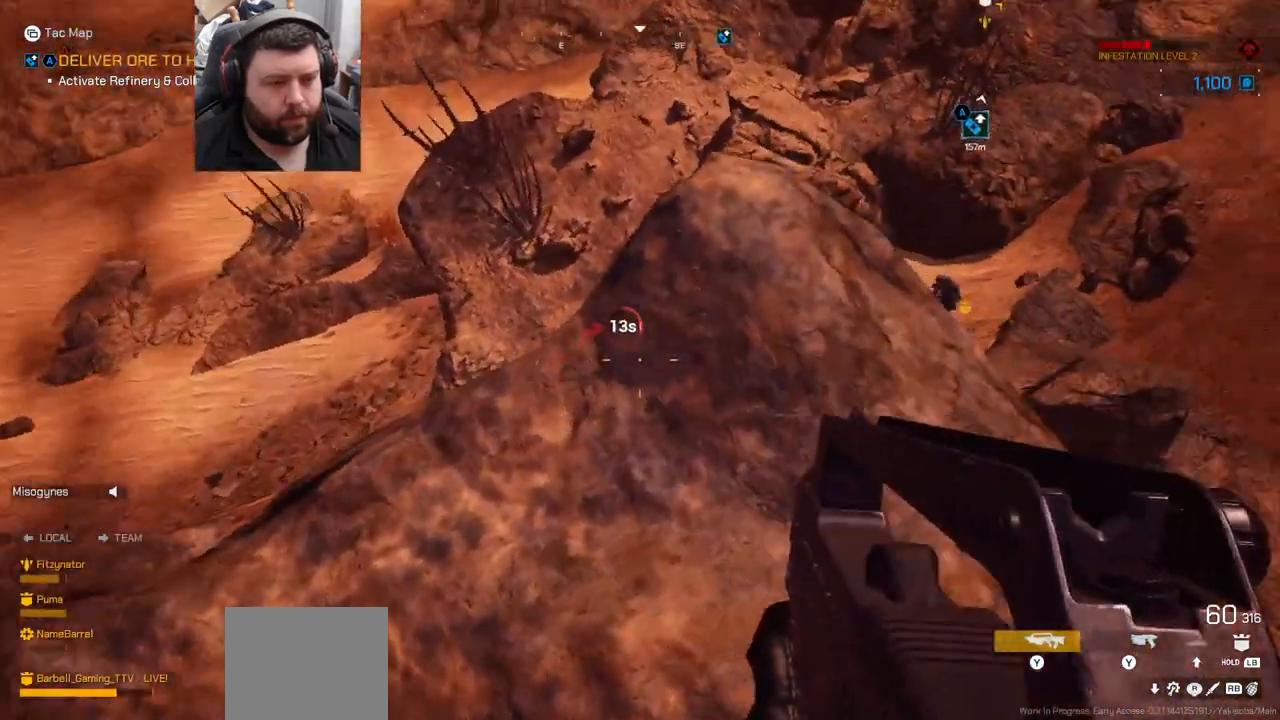
{"buttons": [], "left_stick": "up", "right_stick": "center", "events": [[67, "right_stick", "center"], [233, "left_stick", "center"], [467, "left_stick", "up"]]}
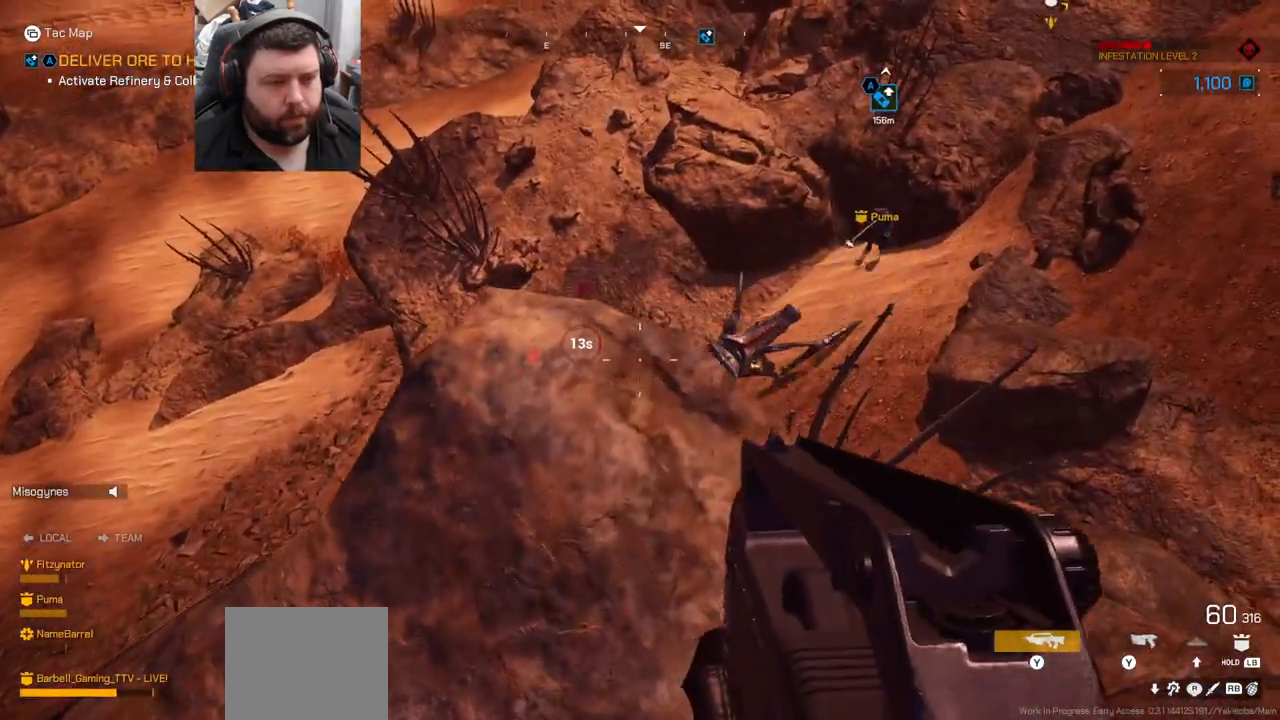
{"buttons": ["R2"], "left_stick": "center", "right_stick": "right", "events": [[133, "left_stick", "center"], [383, "right_stick", "right"], [467, "R2", "down"]]}
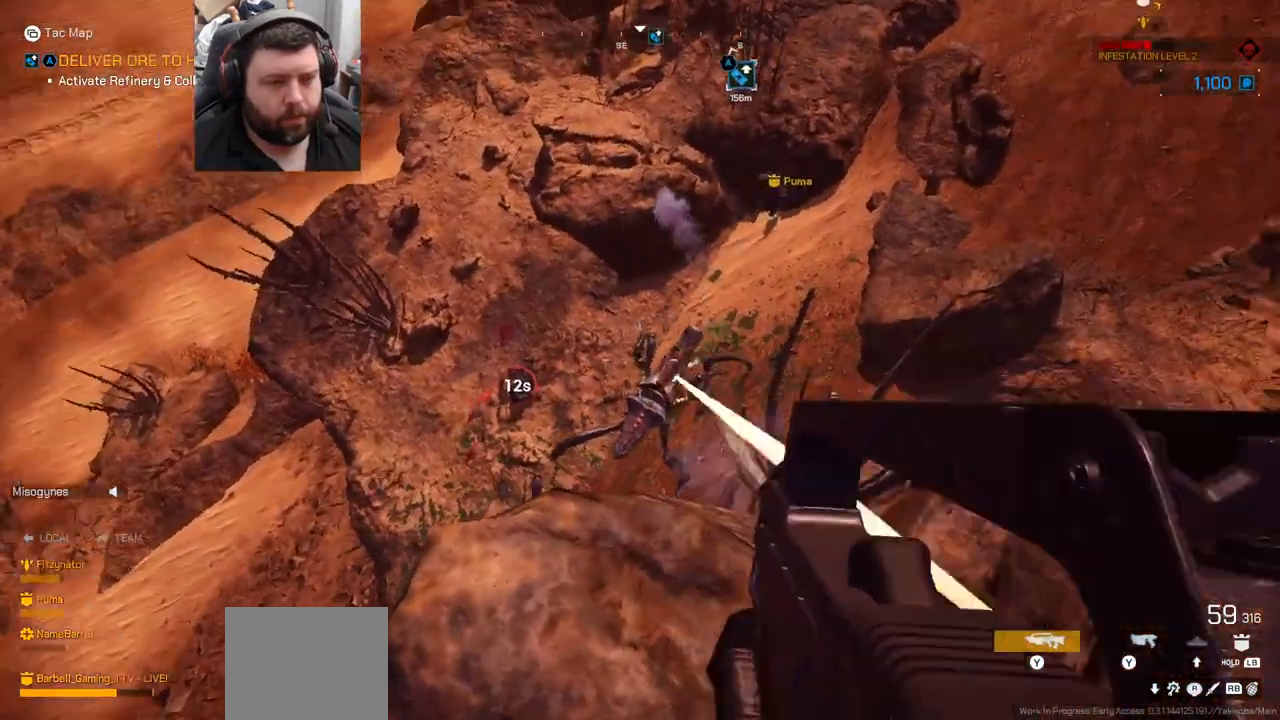
{"buttons": ["R2"], "left_stick": "center", "right_stick": "center", "events": [[50, "right_stick", "center"]]}
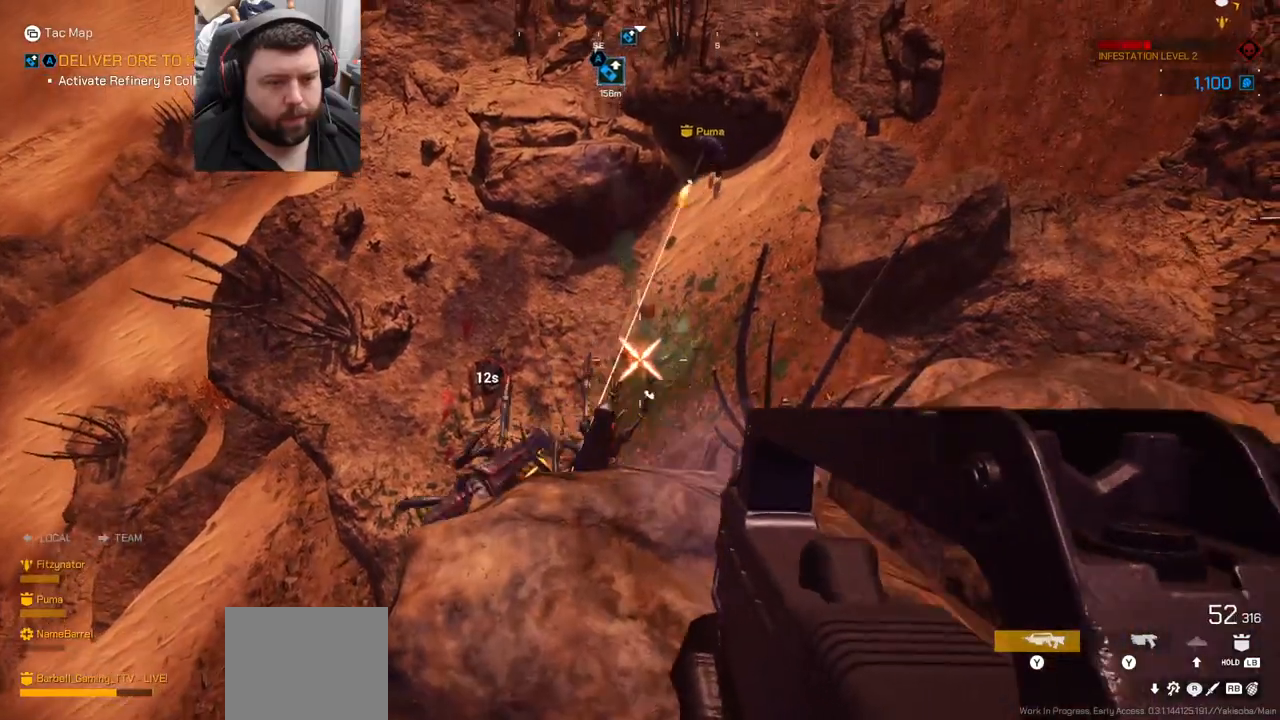
{"buttons": ["R2"], "left_stick": "center", "right_stick": "left", "events": [[150, "left_stick", "up"], [150, "right_stick", "up-left"], [267, "right_stick", "center"], [283, "left_stick", "center"], [350, "R2", "up"], [400, "right_stick", "left"], [483, "R2", "down"]]}
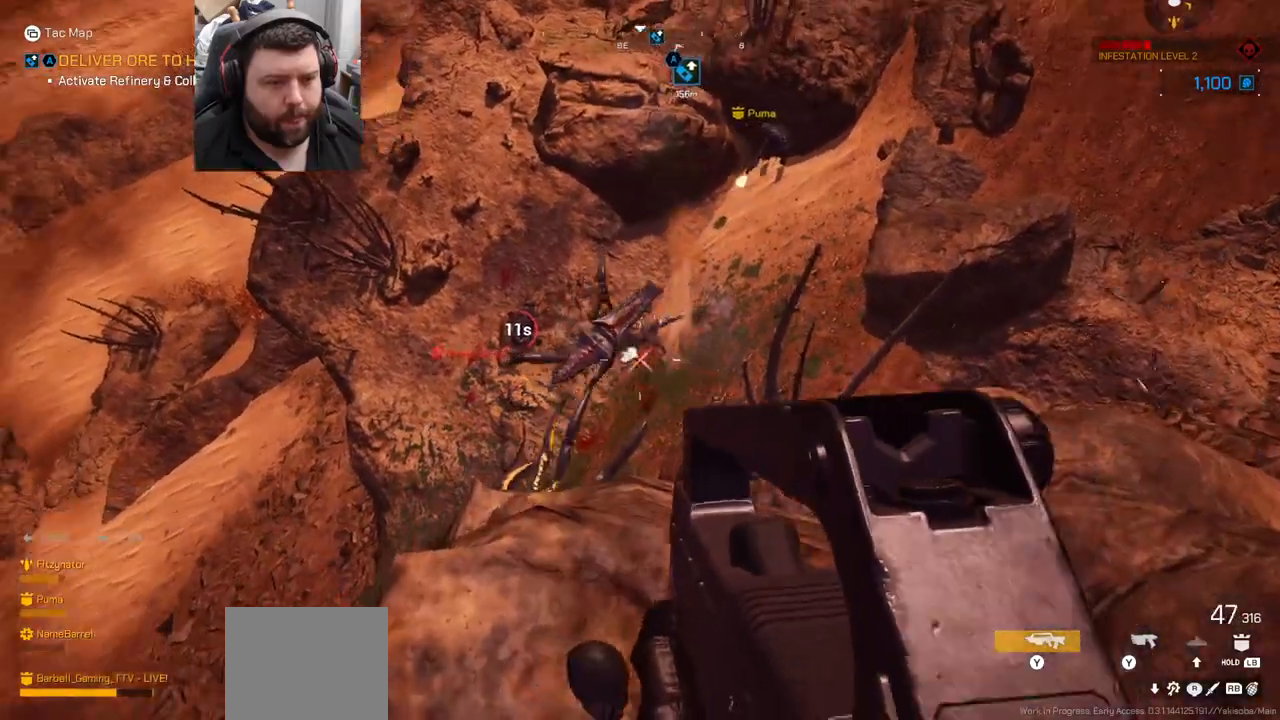
{"buttons": ["R2"], "left_stick": "center", "right_stick": "down-right", "events": [[33, "right_stick", "center"], [300, "right_stick", "down-right"]]}
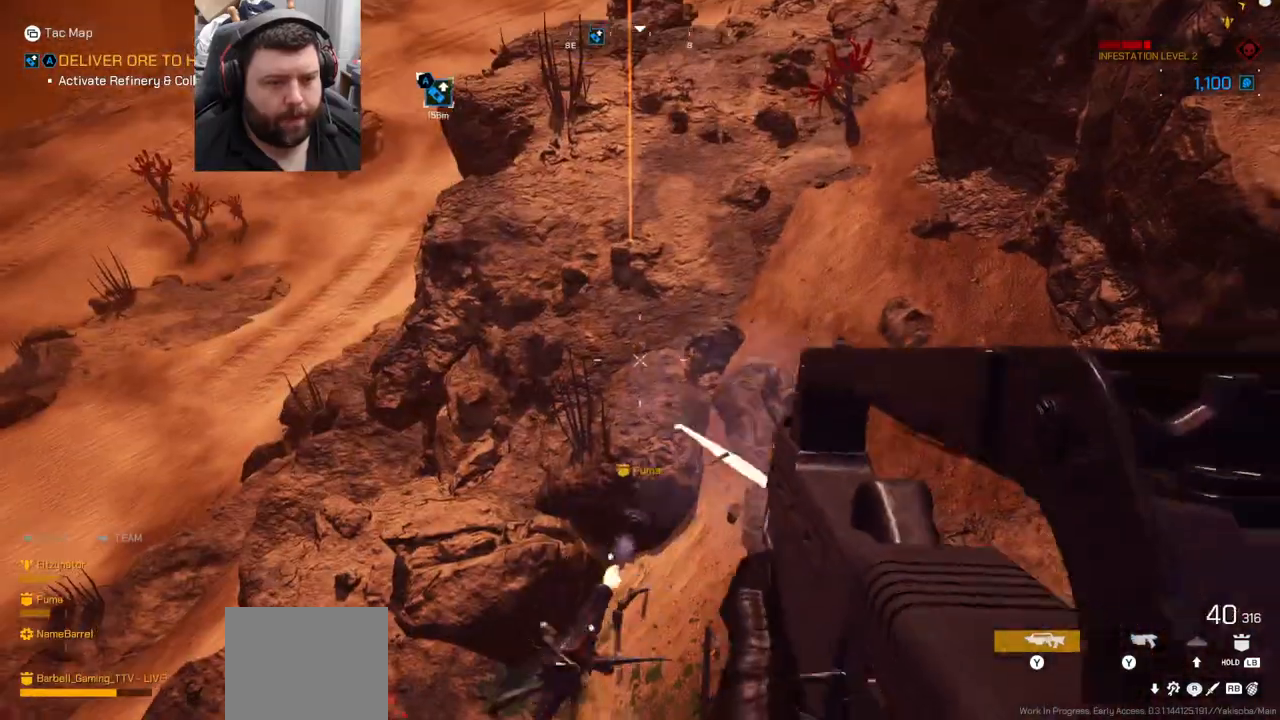
{"buttons": [], "left_stick": "center", "right_stick": "up-left", "events": [[17, "right_stick", "center"], [217, "right_stick", "up"], [333, "right_stick", "center"], [450, "R2", "up"], [483, "right_stick", "up-left"]]}
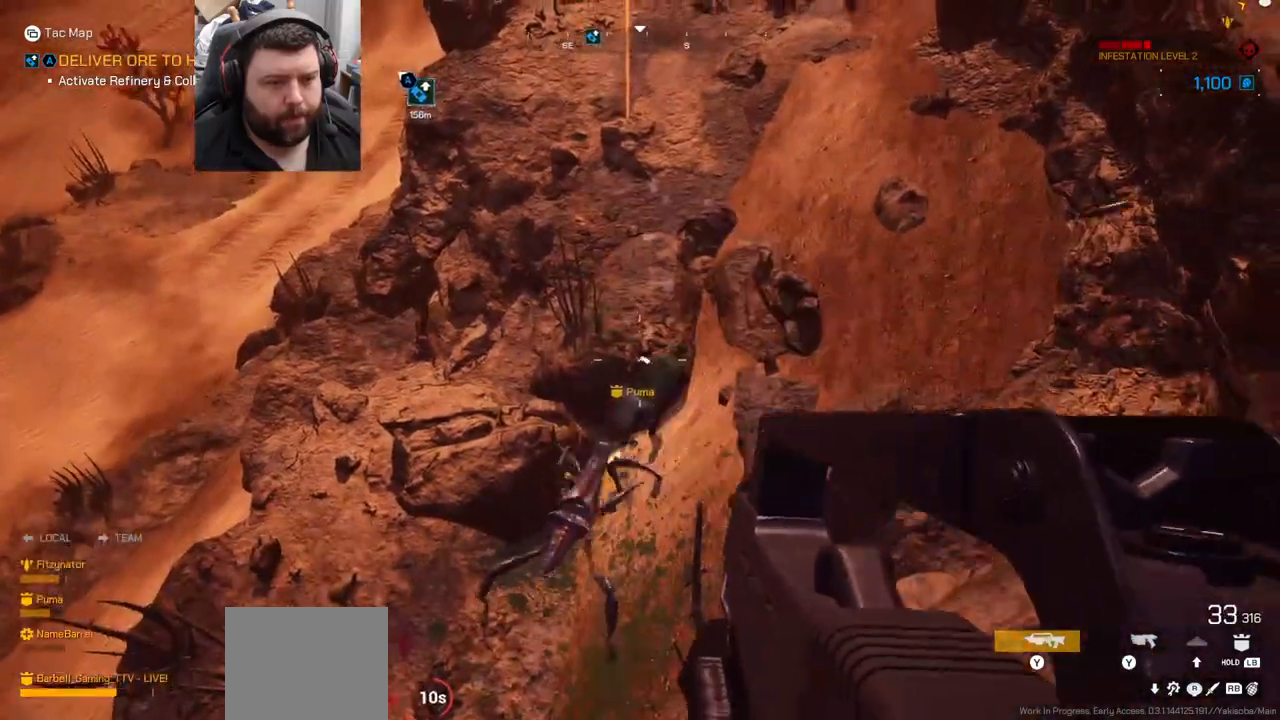
{"buttons": ["R2"], "left_stick": "center", "right_stick": "center", "events": [[117, "right_stick", "center"], [183, "R2", "down"]]}
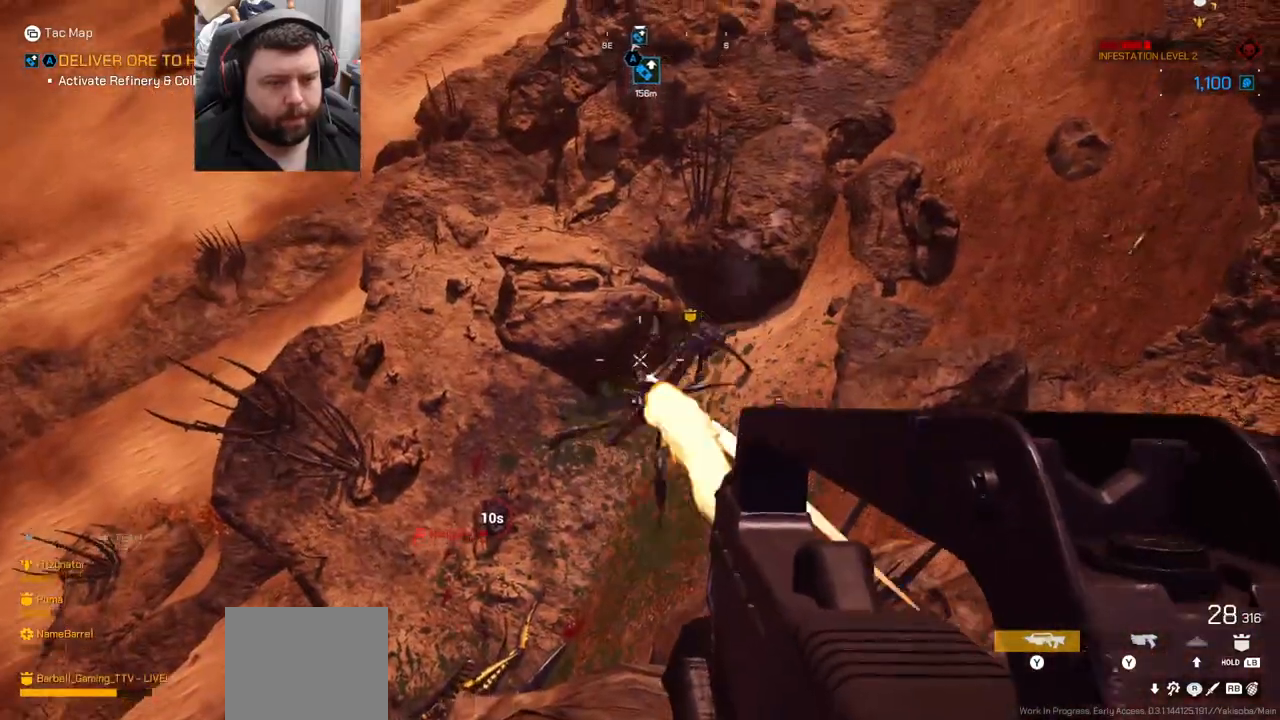
{"buttons": ["R2"], "left_stick": "center", "right_stick": "center", "events": []}